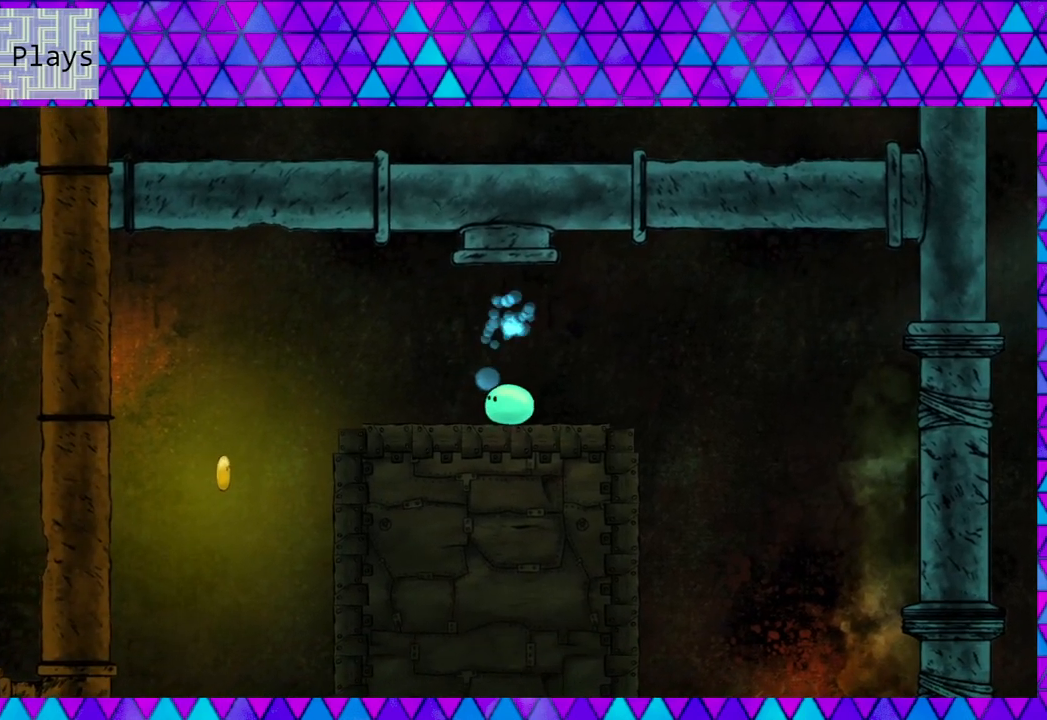
Gameplay with a controller (Nintendo layout); each line is a JSON object with the inputs held at the frame after it. "events" lists button and stick changes between this image and that frame as [ms after this image, input, new state], when the widget could be followed in between. Not read: L3 R3 left_stick.
{"buttons": [], "right_stick": "center", "events": []}
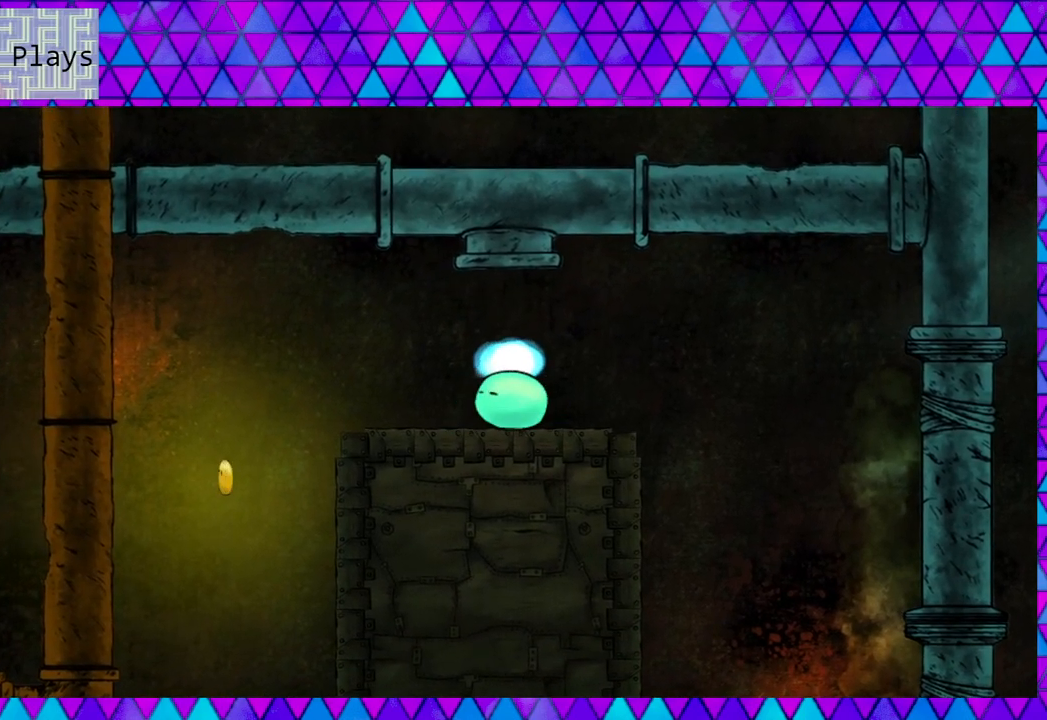
{"buttons": ["DPAD_LEFT"], "right_stick": "center", "events": [[267, "DPAD_LEFT", "down"]]}
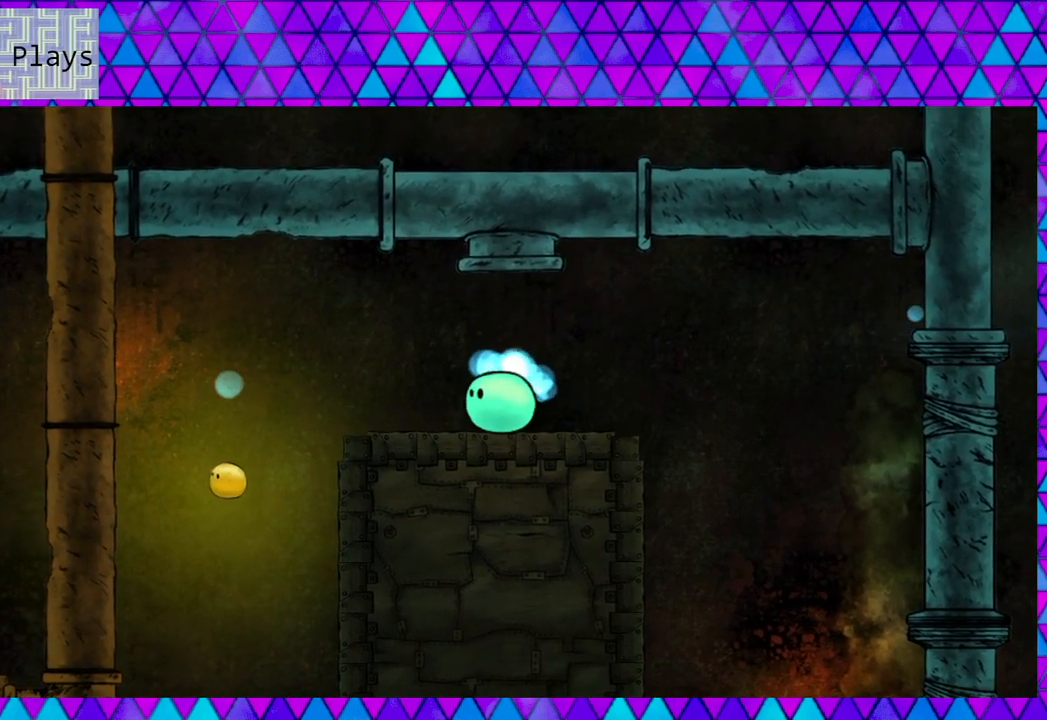
{"buttons": ["B", "DPAD_LEFT"], "right_stick": "center", "events": [[483, "B", "down"]]}
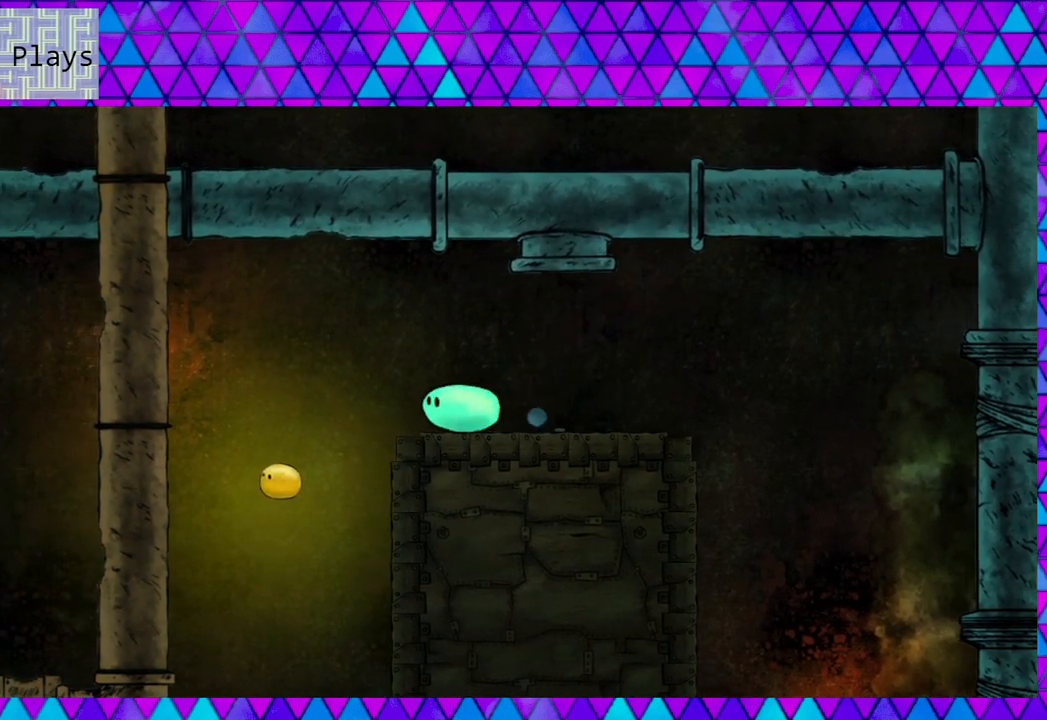
{"buttons": [], "right_stick": "center", "events": [[367, "B", "up"], [450, "DPAD_LEFT", "up"]]}
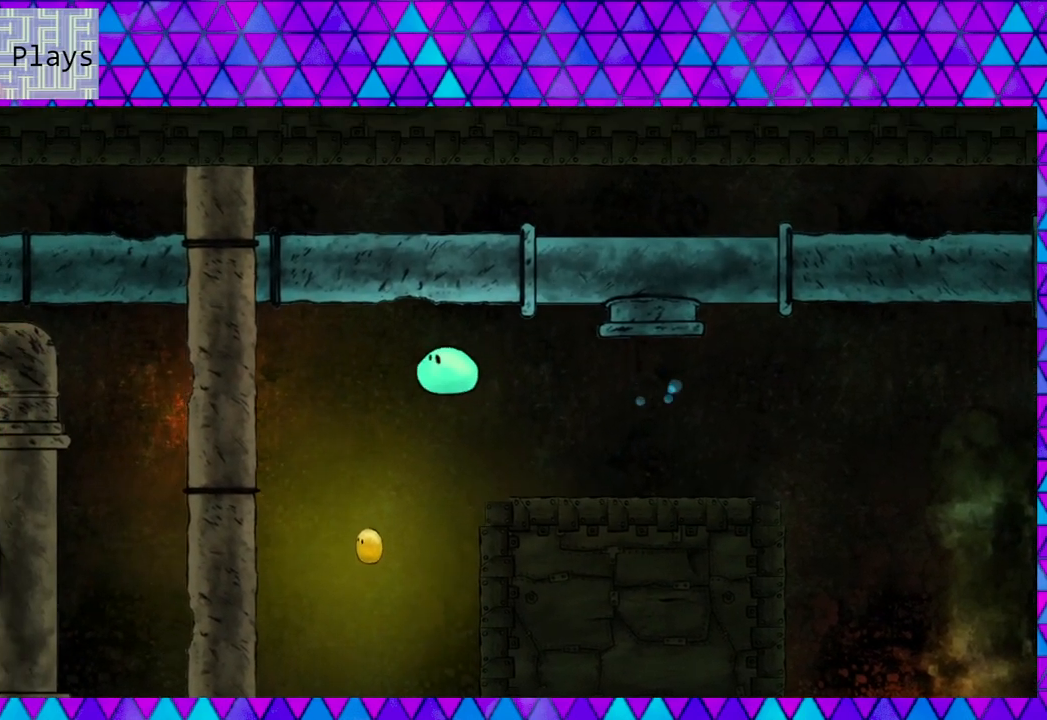
{"buttons": ["DPAD_RIGHT"], "right_stick": "center", "events": [[133, "DPAD_LEFT", "down"], [300, "DPAD_LEFT", "up"], [433, "DPAD_RIGHT", "down"]]}
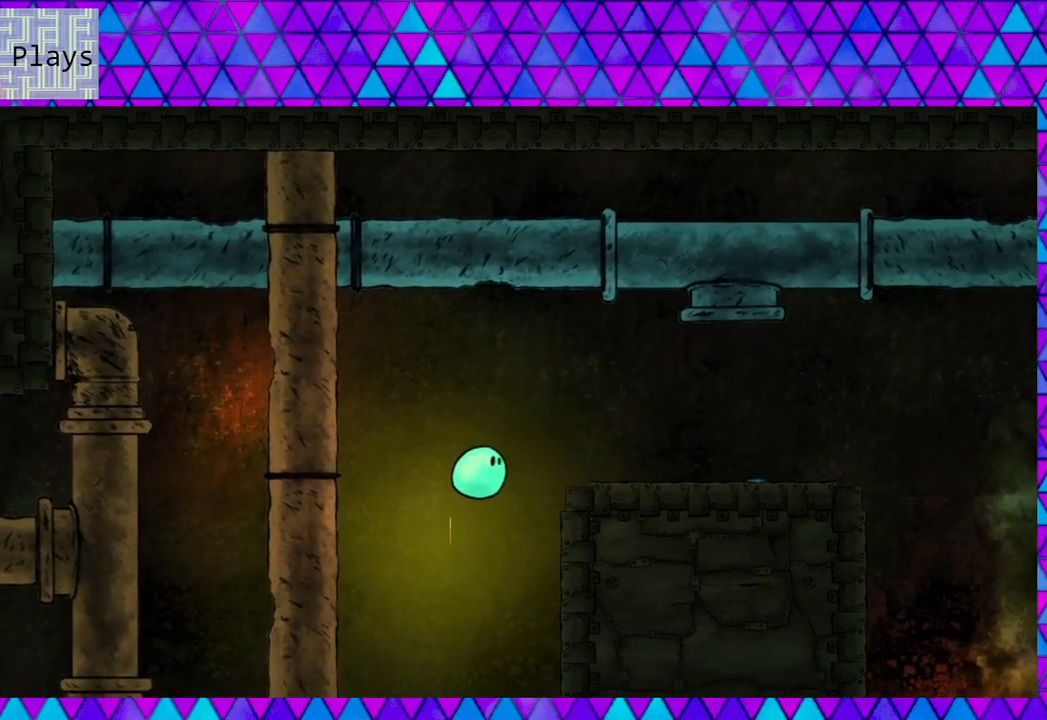
{"buttons": ["DPAD_RIGHT"], "right_stick": "center", "events": [[83, "DPAD_RIGHT", "up"], [217, "DPAD_RIGHT", "down"], [217, "DPAD_UP", "down"], [250, "DPAD_UP", "up"]]}
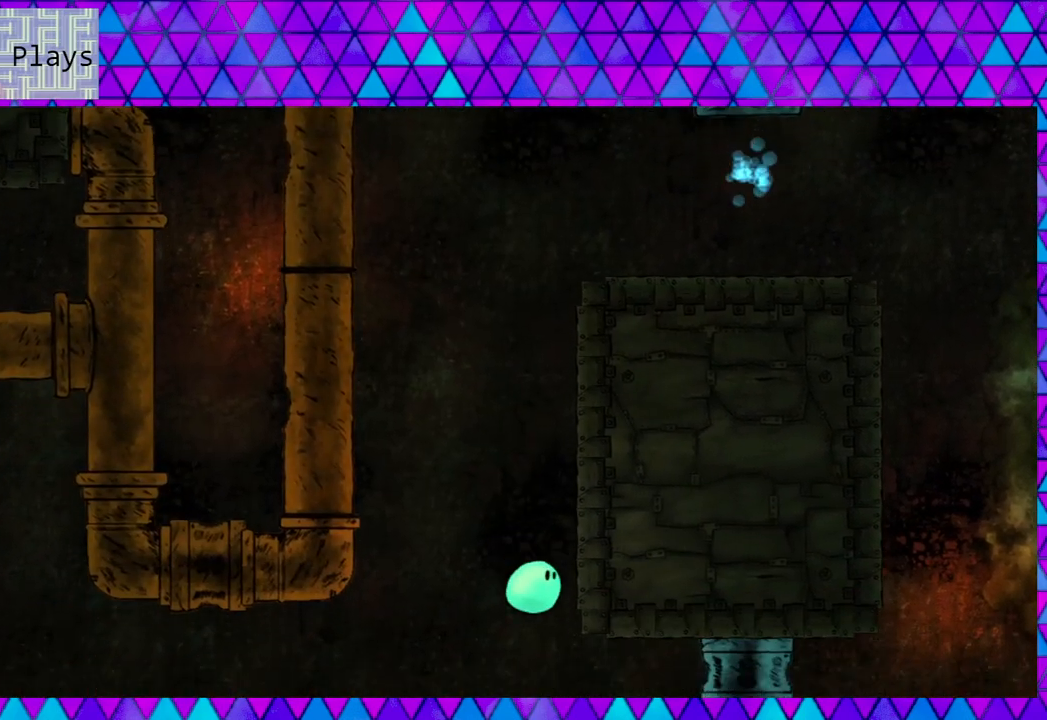
{"buttons": ["DPAD_RIGHT"], "right_stick": "center", "events": []}
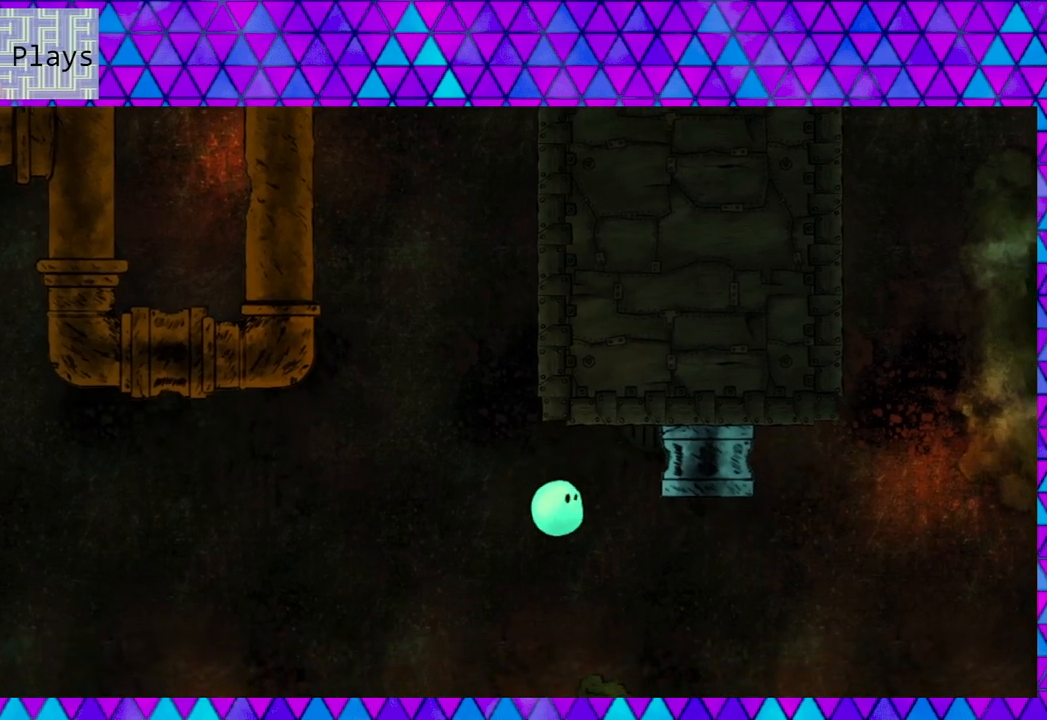
{"buttons": ["DPAD_RIGHT"], "right_stick": "center", "events": []}
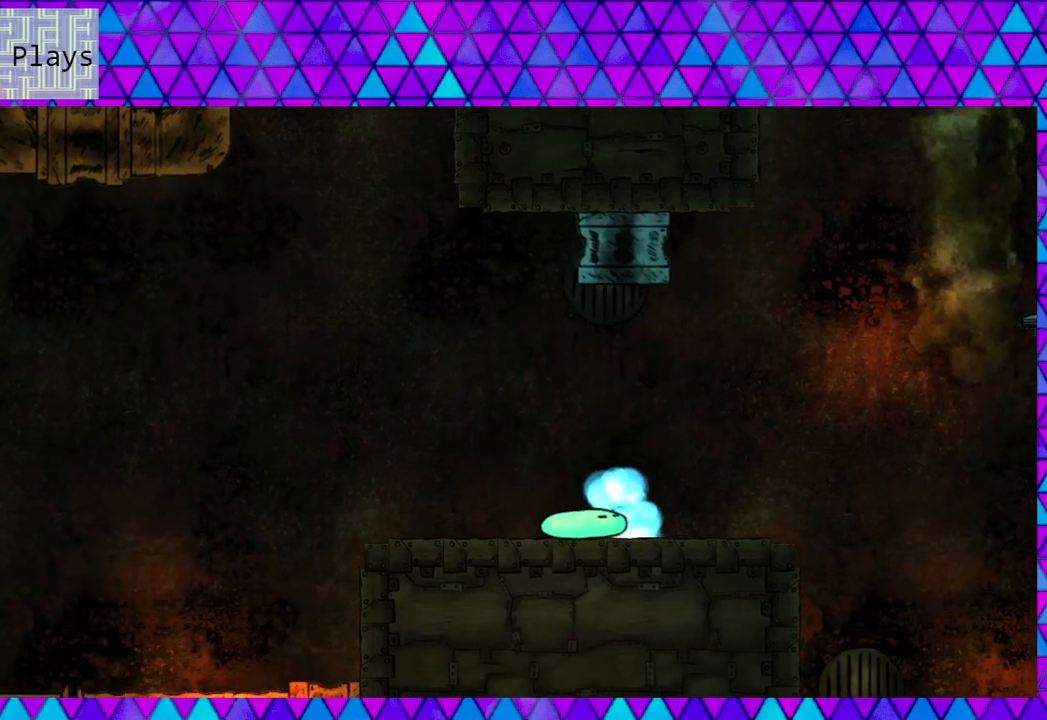
{"buttons": ["DPAD_LEFT"], "right_stick": "center", "events": [[267, "DPAD_RIGHT", "up"], [450, "DPAD_LEFT", "down"]]}
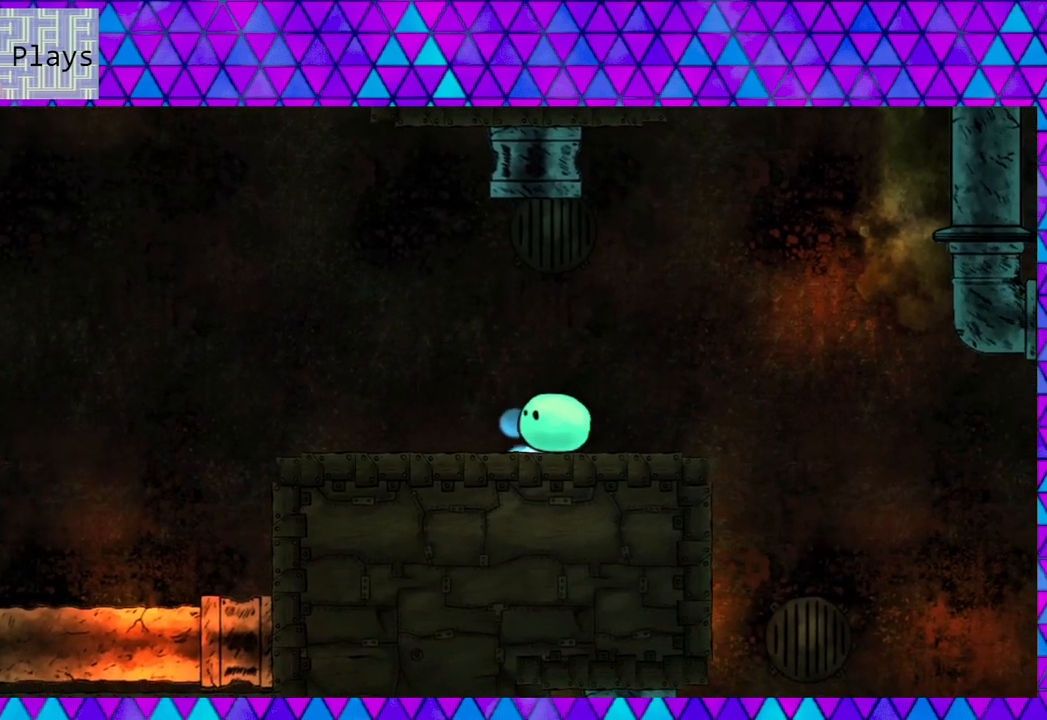
{"buttons": [], "right_stick": "center", "events": [[83, "DPAD_LEFT", "up"]]}
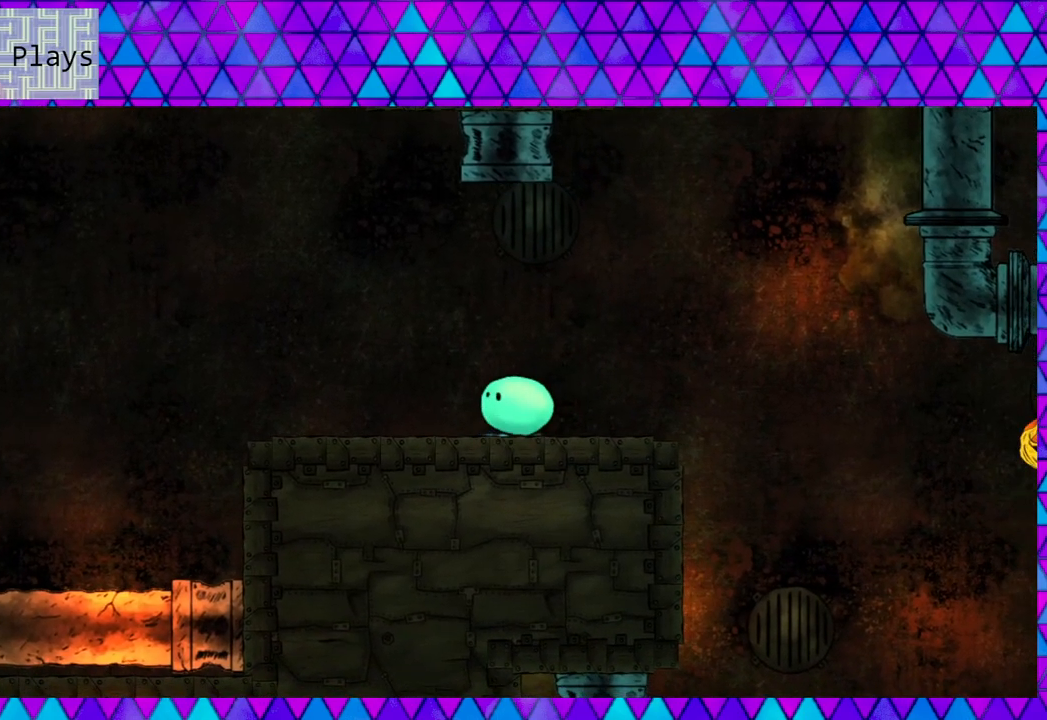
{"buttons": ["DPAD_LEFT"], "right_stick": "center", "events": [[333, "DPAD_LEFT", "down"]]}
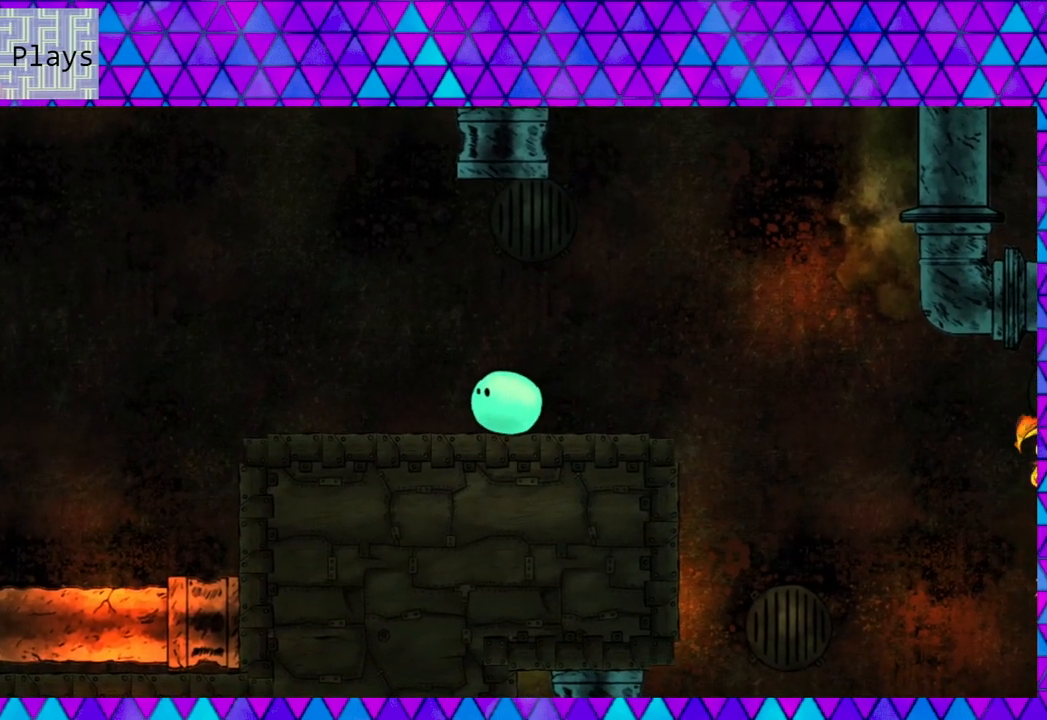
{"buttons": ["DPAD_LEFT"], "right_stick": "center", "events": []}
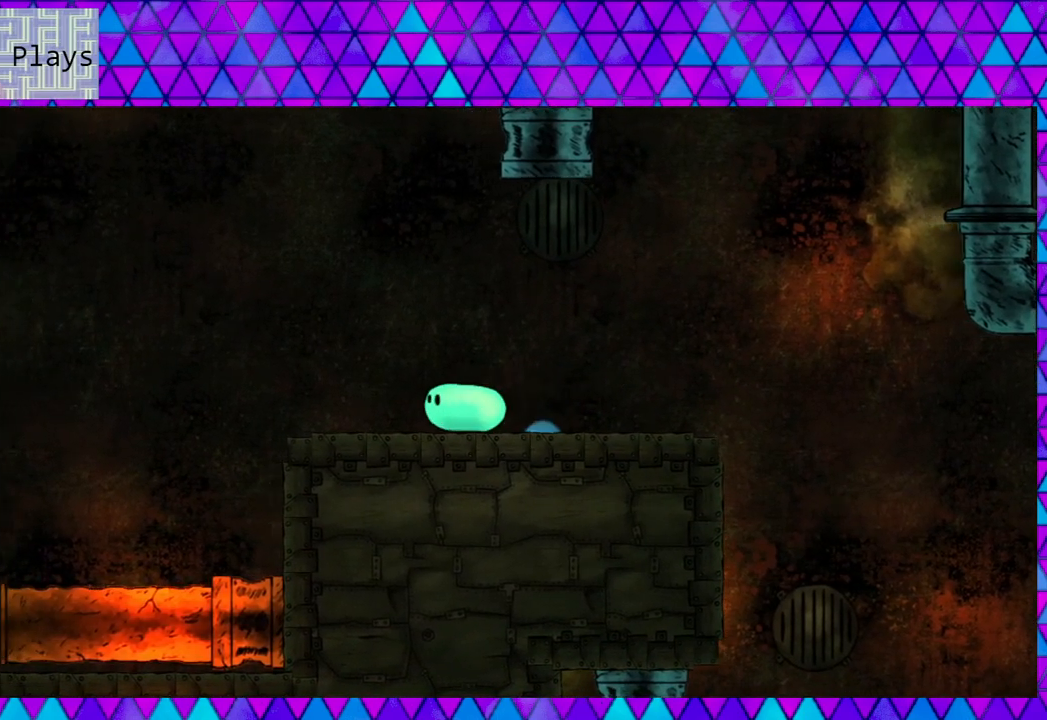
{"buttons": ["DPAD_LEFT"], "right_stick": "center", "events": [[50, "DPAD_LEFT", "up"], [183, "DPAD_LEFT", "down"]]}
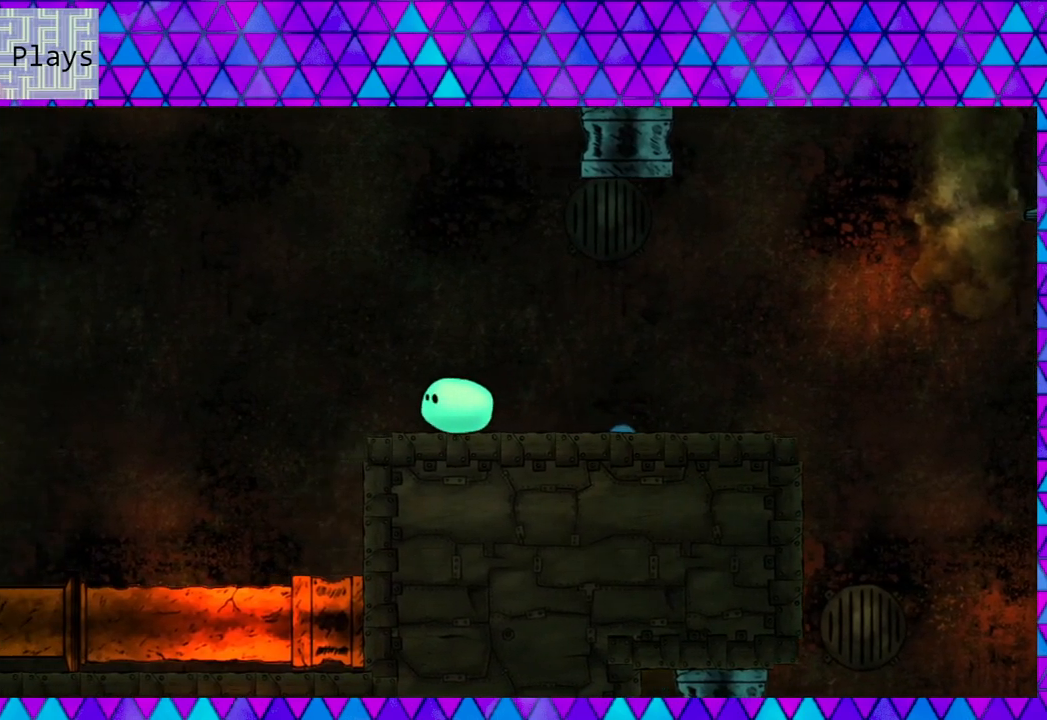
{"buttons": ["B", "DPAD_RIGHT"], "right_stick": "center", "events": [[150, "DPAD_LEFT", "up"], [217, "DPAD_RIGHT", "down"], [450, "B", "down"]]}
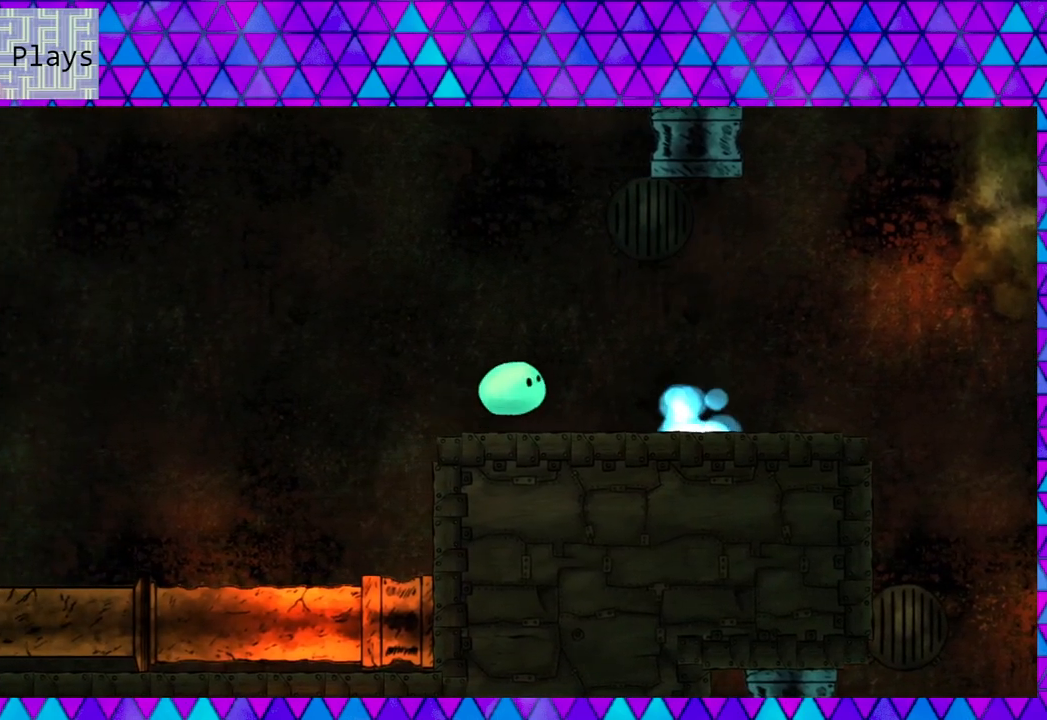
{"buttons": ["DPAD_RIGHT"], "right_stick": "center", "events": [[117, "B", "up"]]}
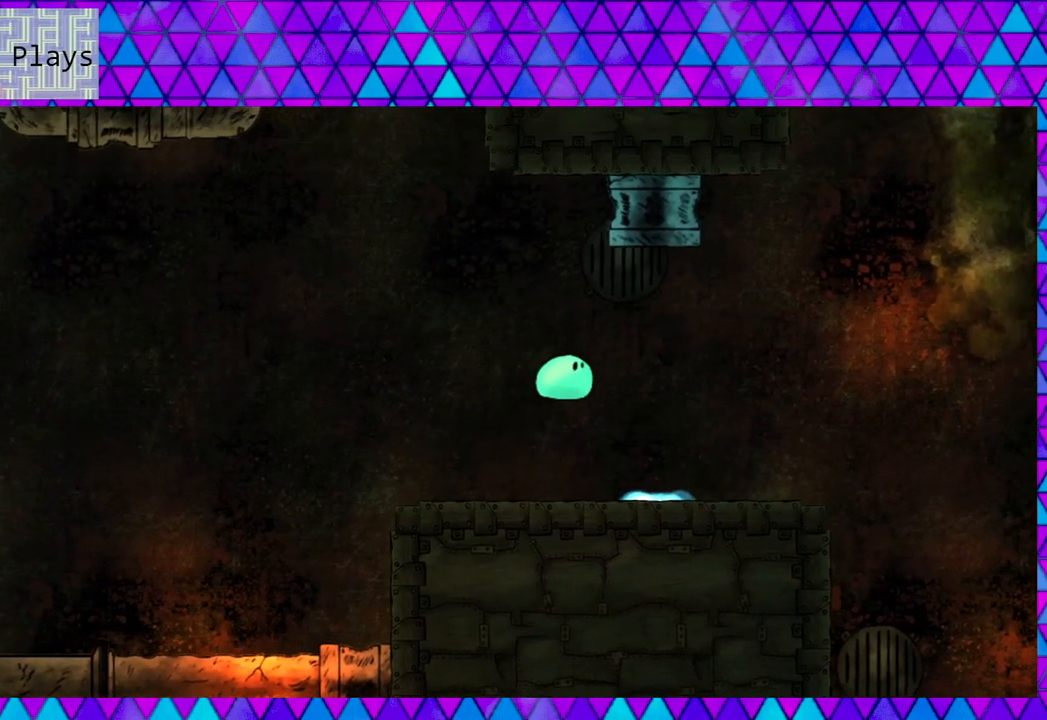
{"buttons": ["DPAD_LEFT"], "right_stick": "center", "events": [[367, "DPAD_RIGHT", "up"], [450, "DPAD_LEFT", "down"]]}
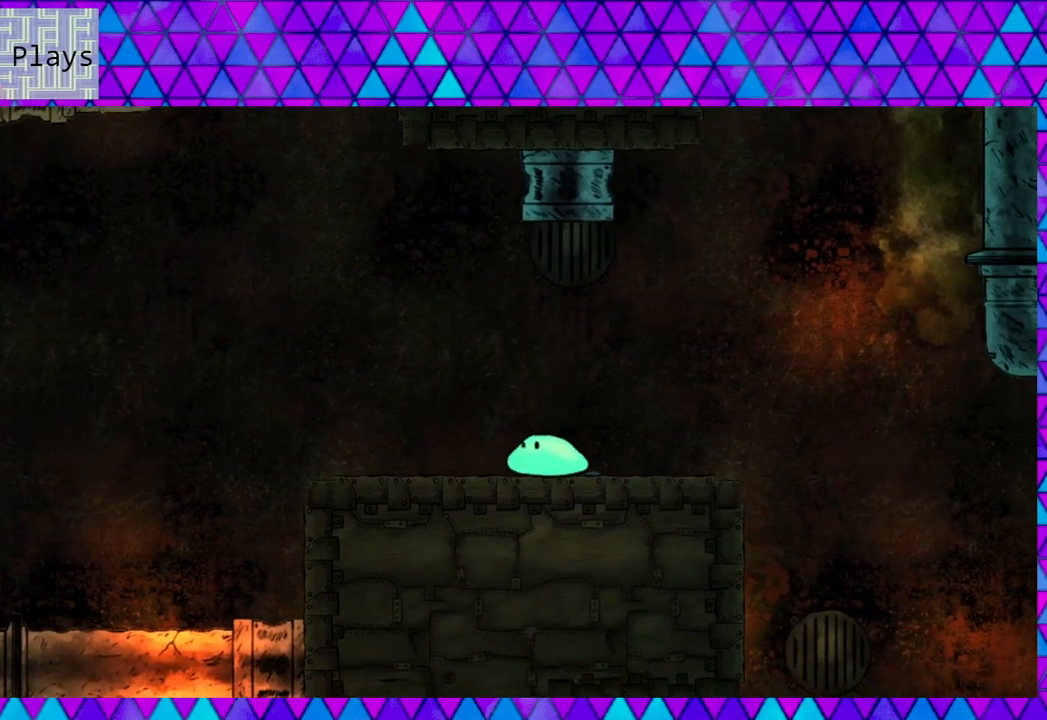
{"buttons": [], "right_stick": "center", "events": [[50, "DPAD_LEFT", "up"]]}
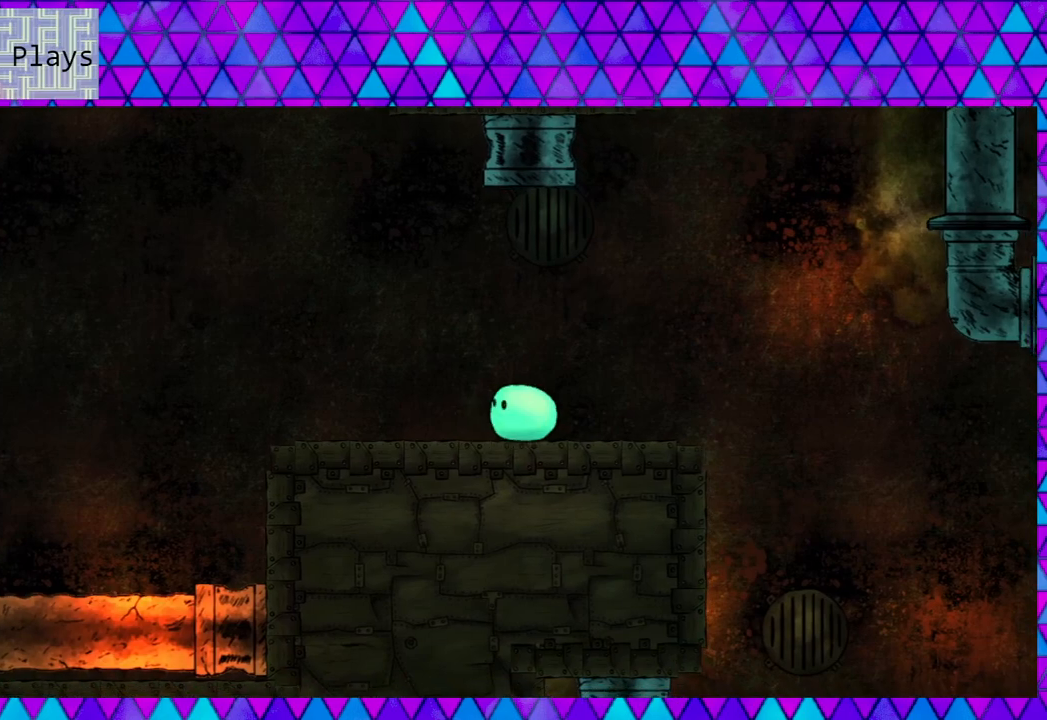
{"buttons": [], "right_stick": "center", "events": []}
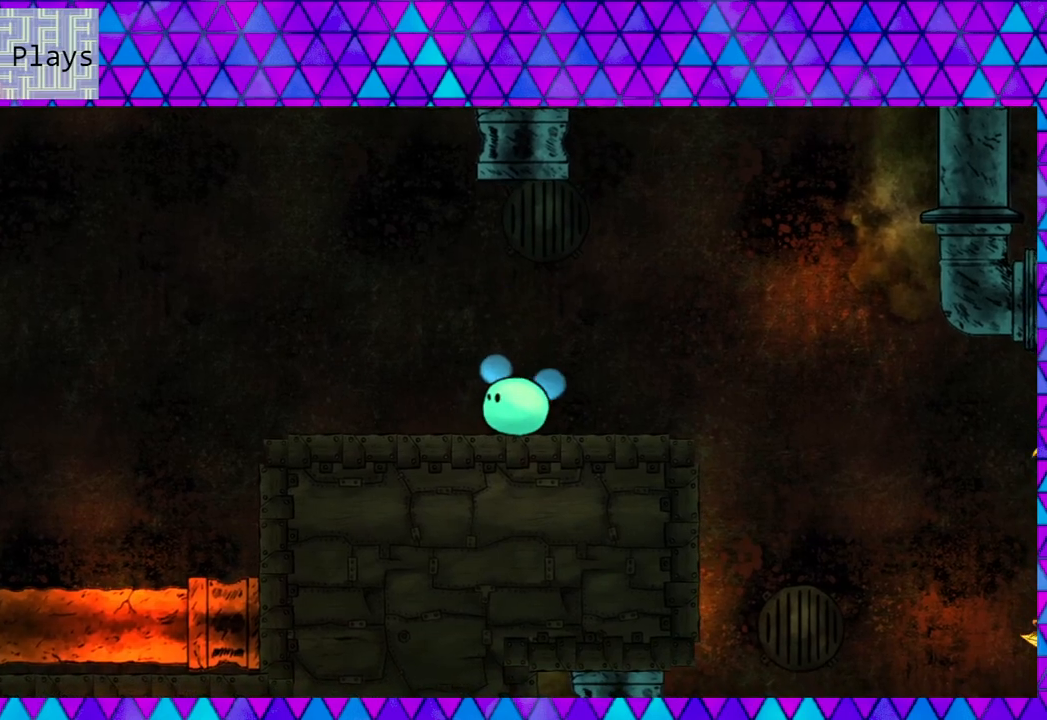
{"buttons": ["DPAD_LEFT"], "right_stick": "center", "events": [[250, "DPAD_LEFT", "down"]]}
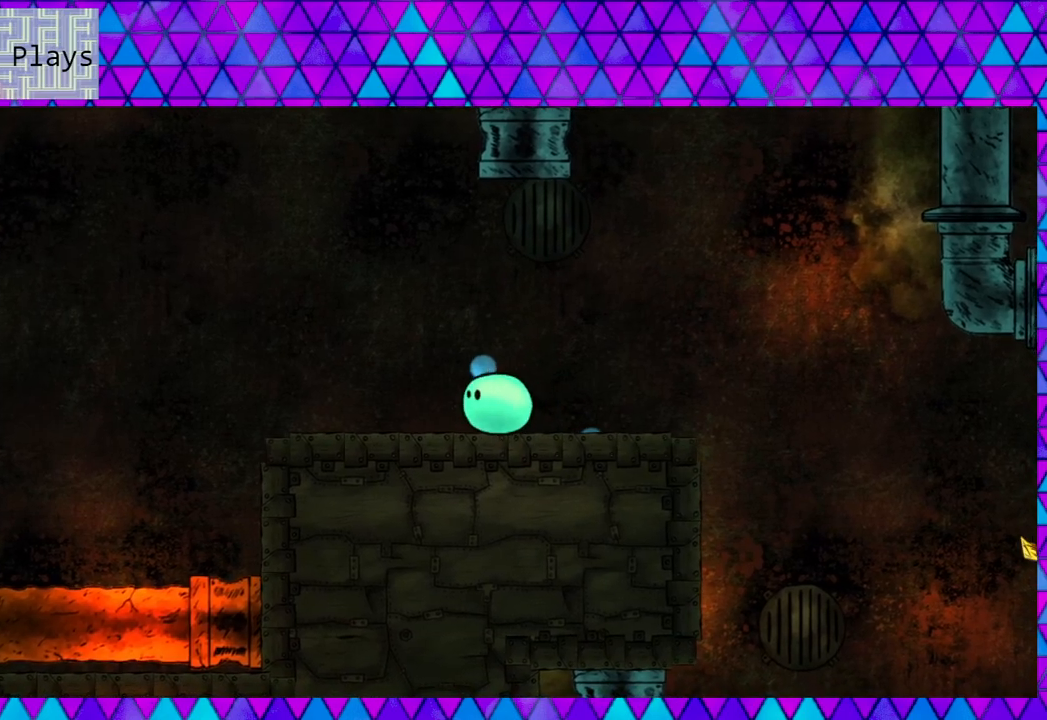
{"buttons": ["DPAD_LEFT"], "right_stick": "center", "events": []}
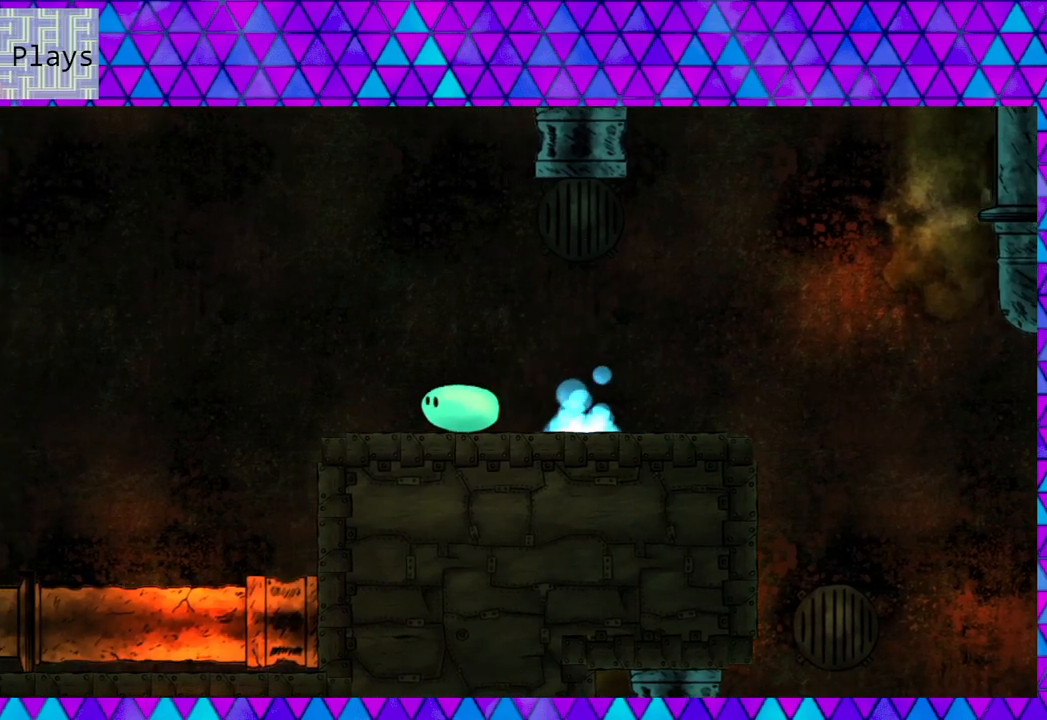
{"buttons": ["DPAD_LEFT"], "right_stick": "center", "events": []}
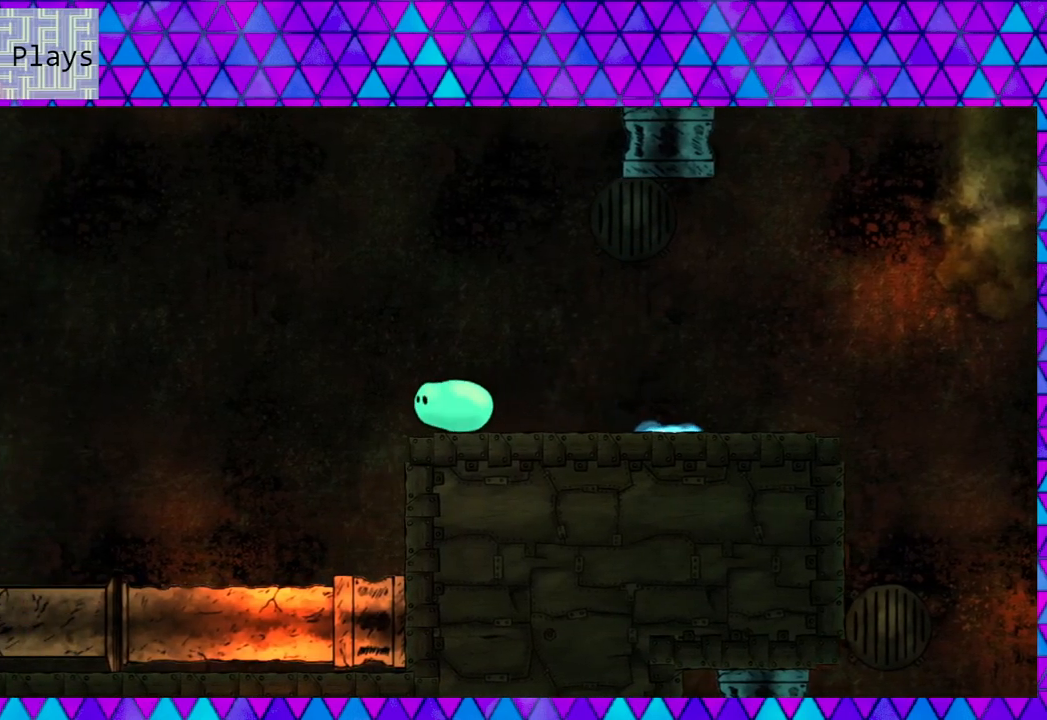
{"buttons": ["B", "DPAD_LEFT"], "right_stick": "center", "events": [[67, "B", "down"]]}
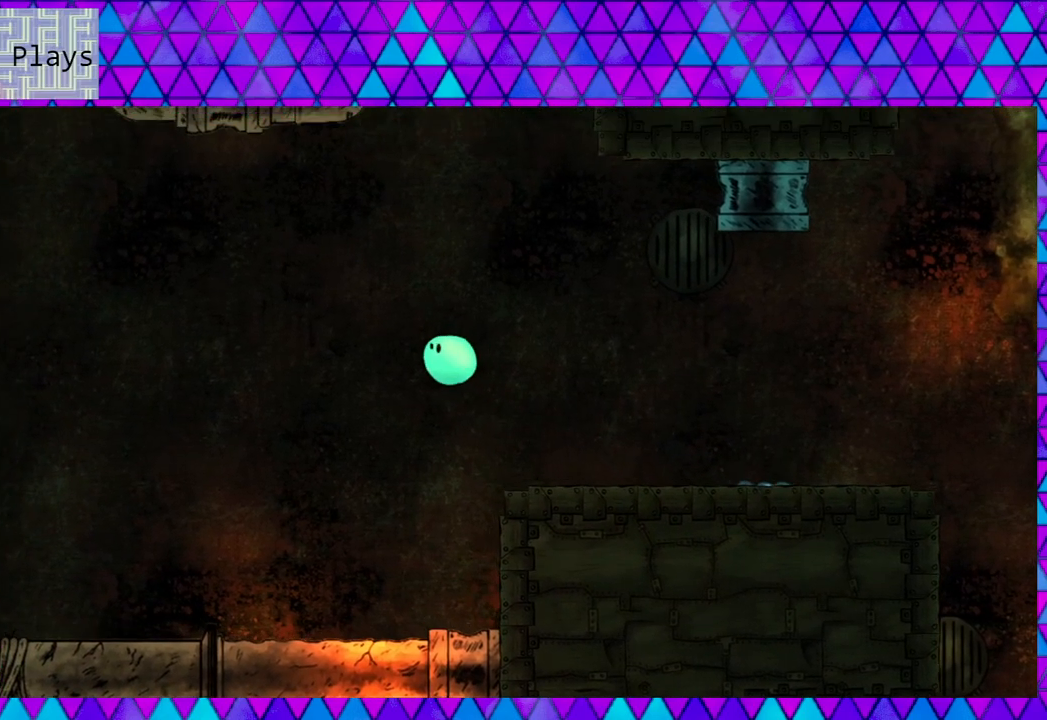
{"buttons": ["DPAD_LEFT"], "right_stick": "center", "events": [[433, "B", "up"]]}
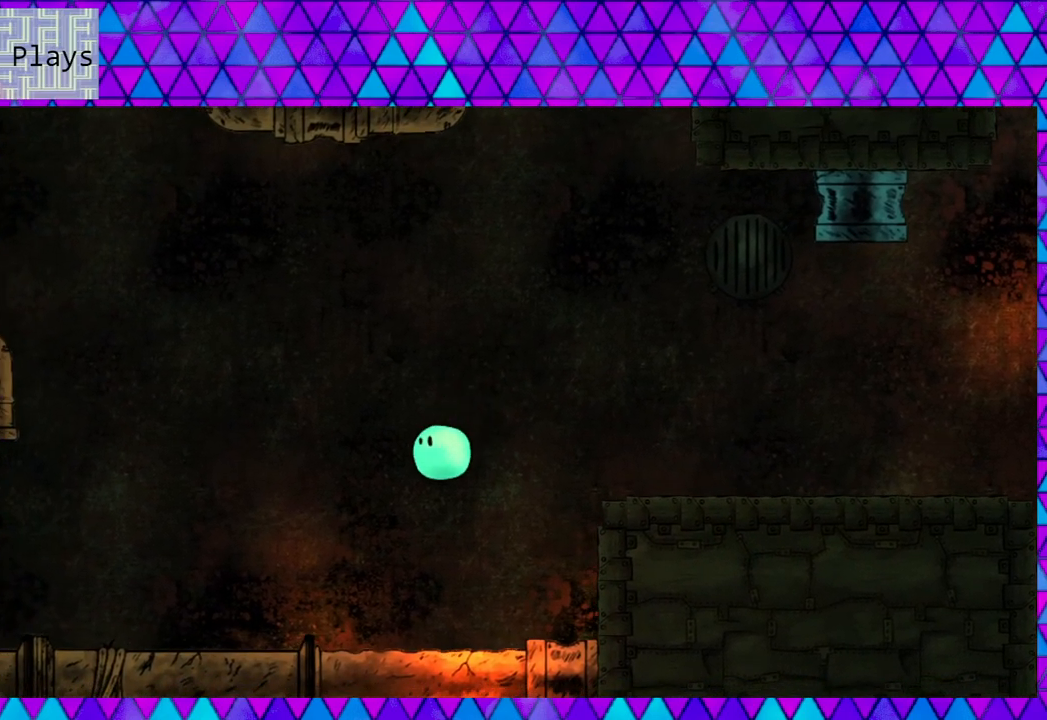
{"buttons": ["DPAD_LEFT"], "right_stick": "center", "events": []}
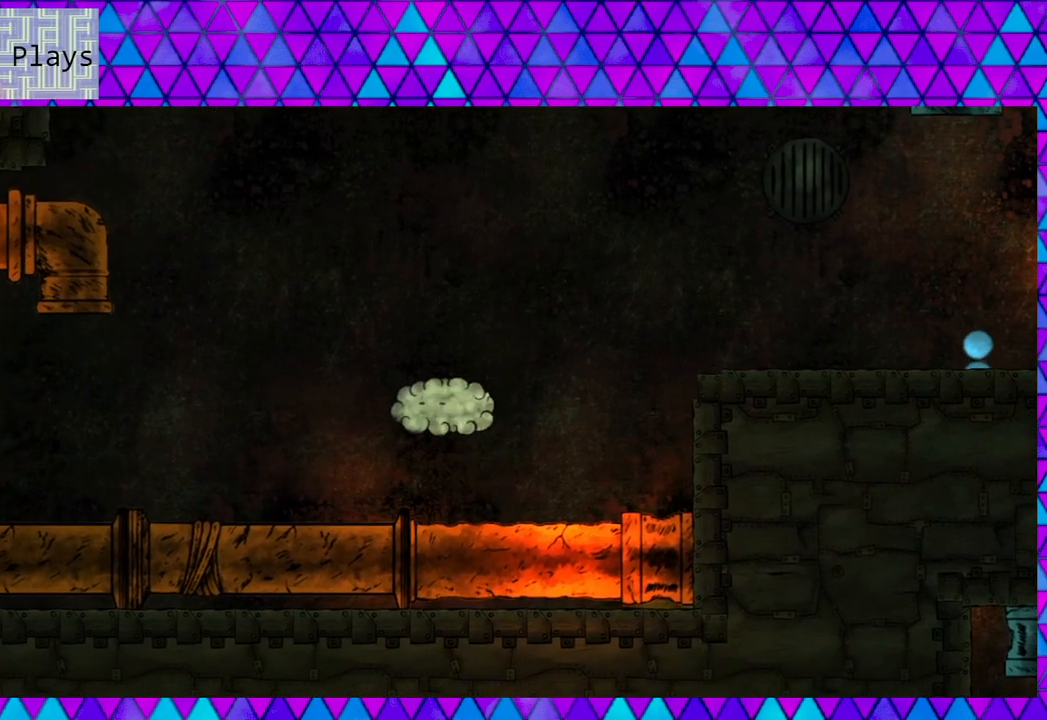
{"buttons": ["B", "DPAD_LEFT"], "right_stick": "center", "events": [[383, "B", "down"]]}
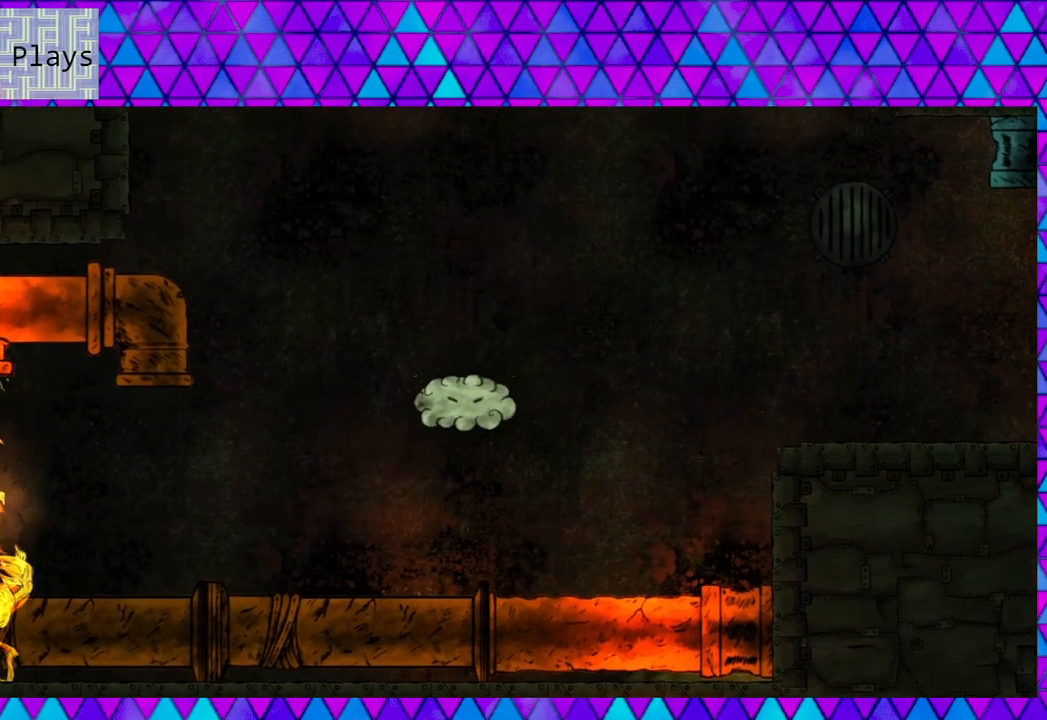
{"buttons": ["DPAD_LEFT"], "right_stick": "center", "events": [[50, "B", "up"]]}
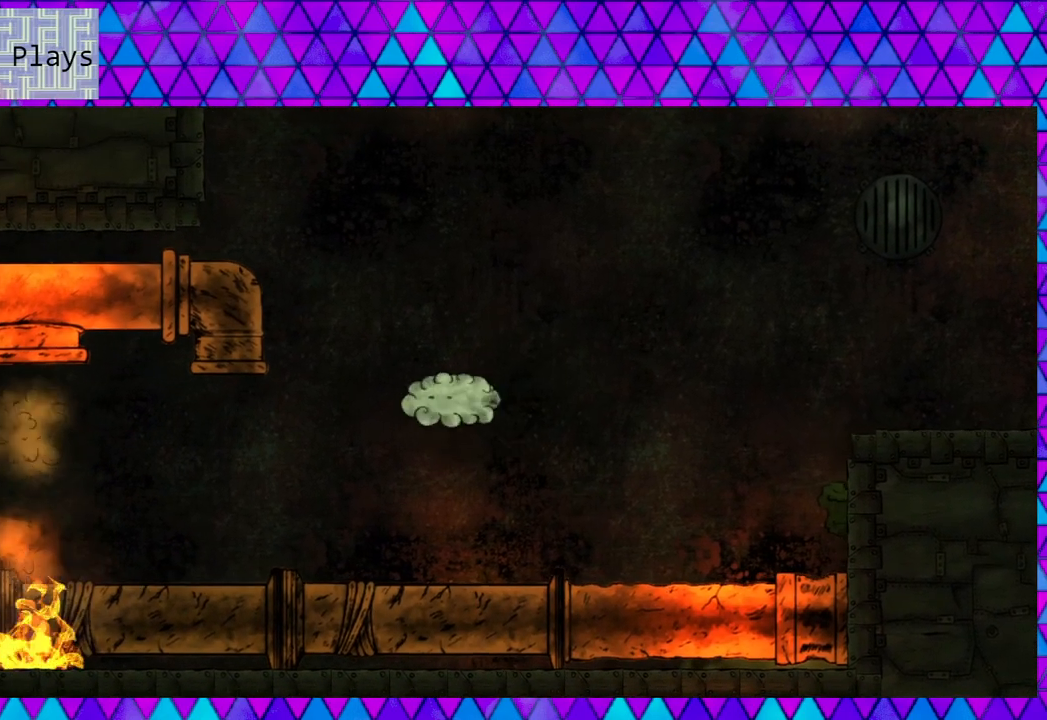
{"buttons": ["DPAD_LEFT"], "right_stick": "center", "events": [[133, "B", "down"], [317, "B", "up"]]}
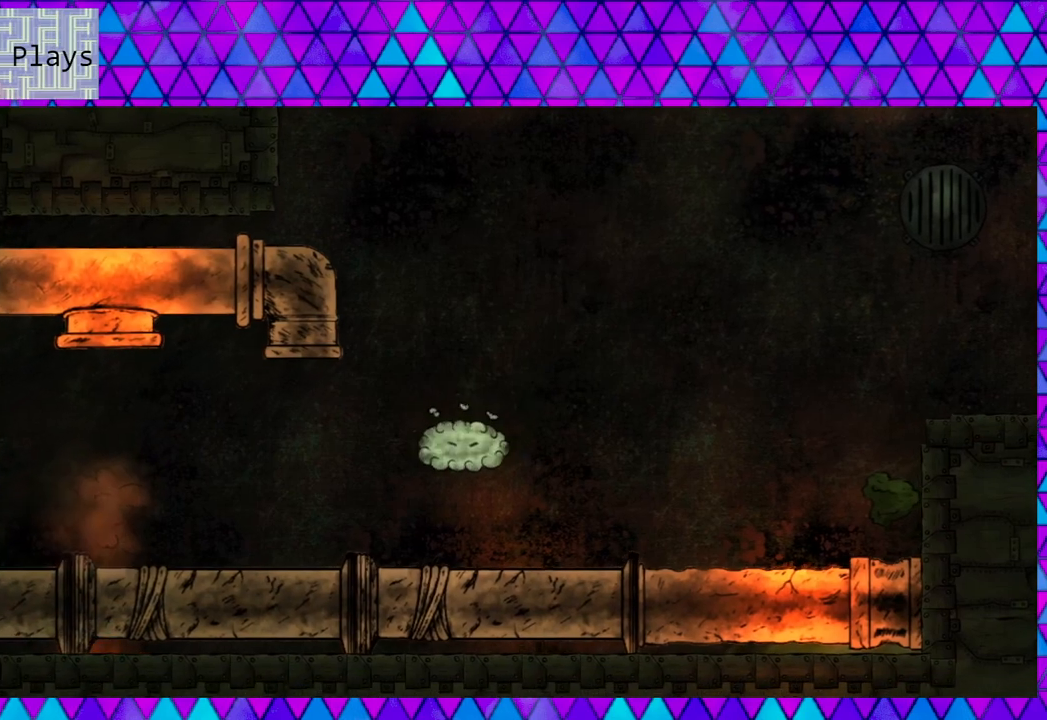
{"buttons": ["B", "DPAD_LEFT"], "right_stick": "center", "events": [[333, "B", "down"]]}
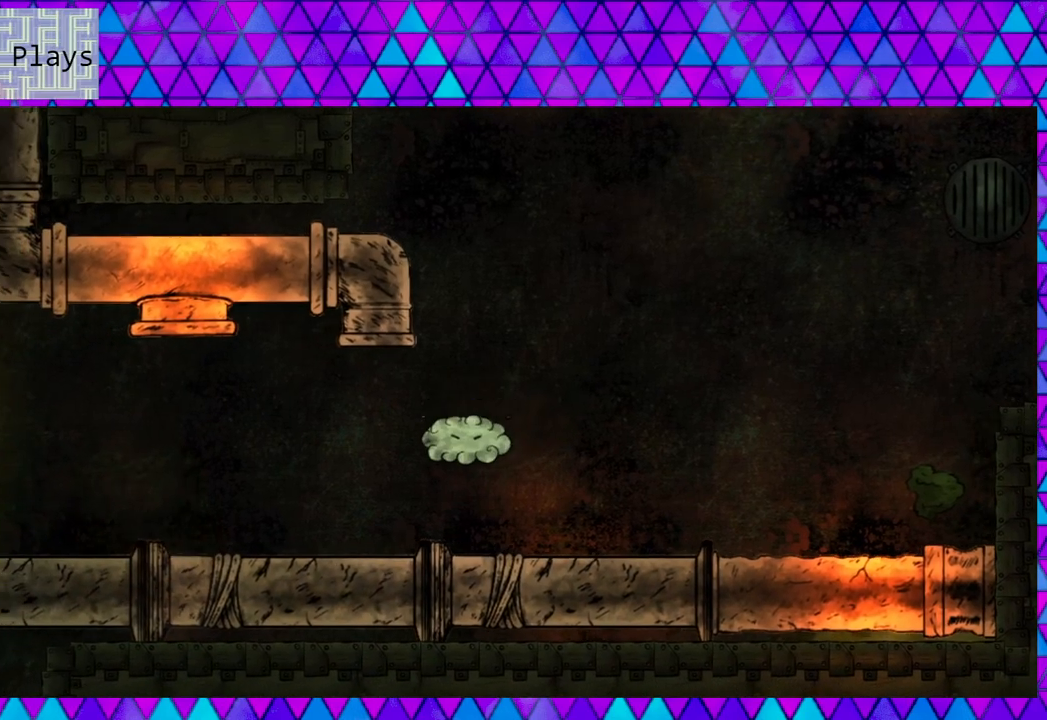
{"buttons": ["DPAD_LEFT"], "right_stick": "center", "events": [[17, "B", "up"]]}
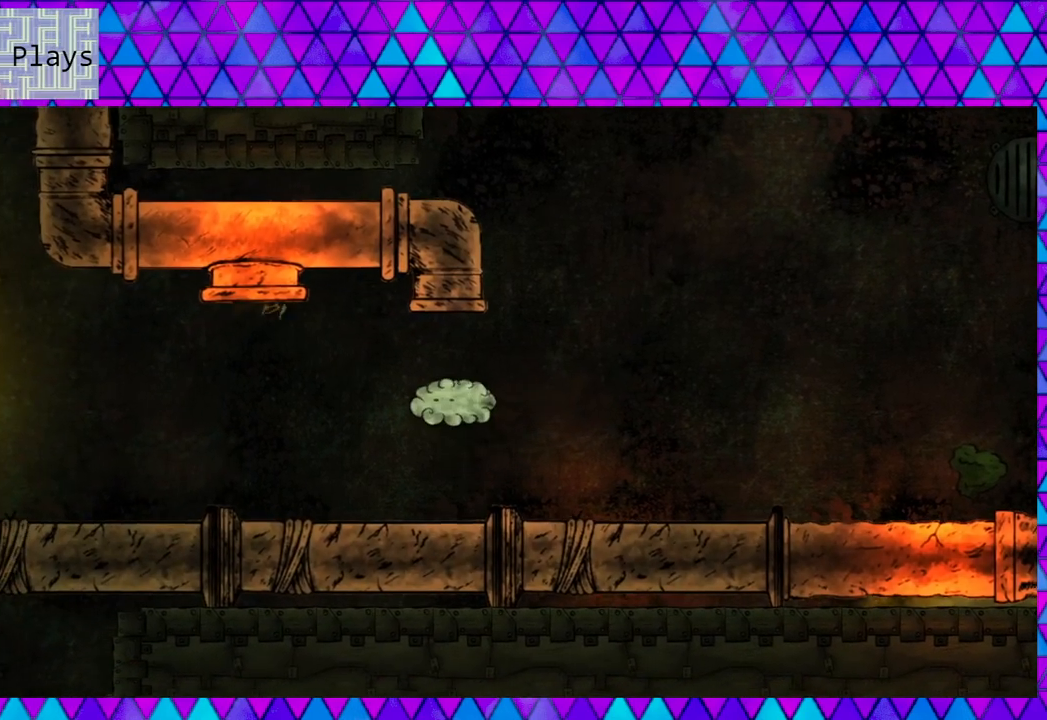
{"buttons": [], "right_stick": "center", "events": [[200, "B", "down"], [350, "DPAD_LEFT", "up"], [383, "B", "up"]]}
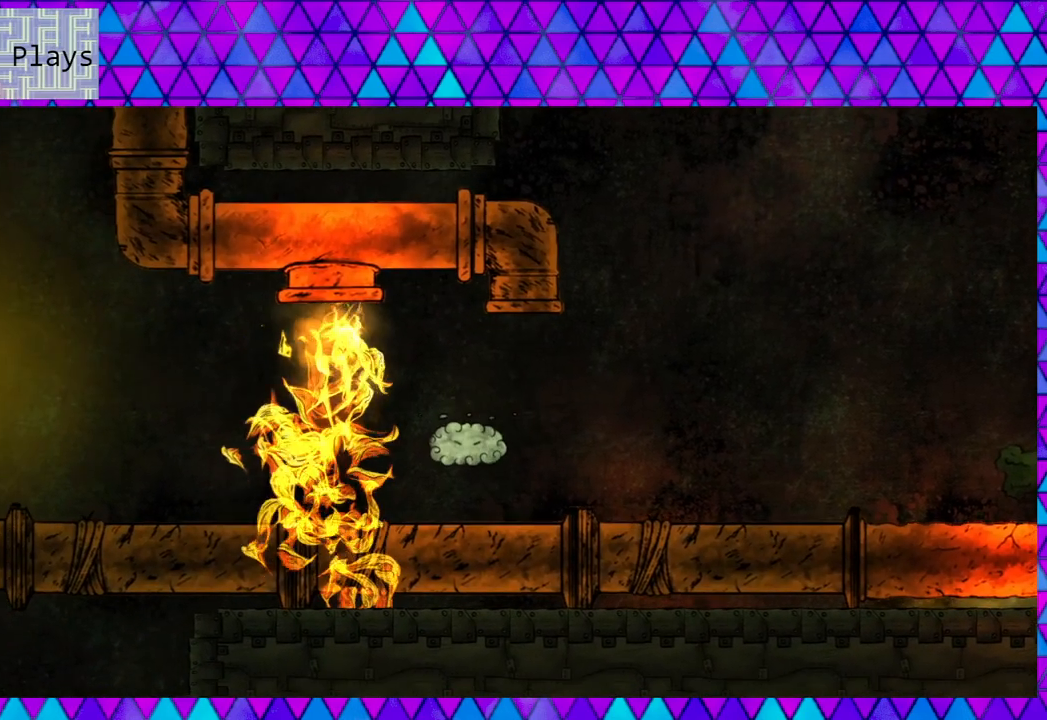
{"buttons": [], "right_stick": "center", "events": []}